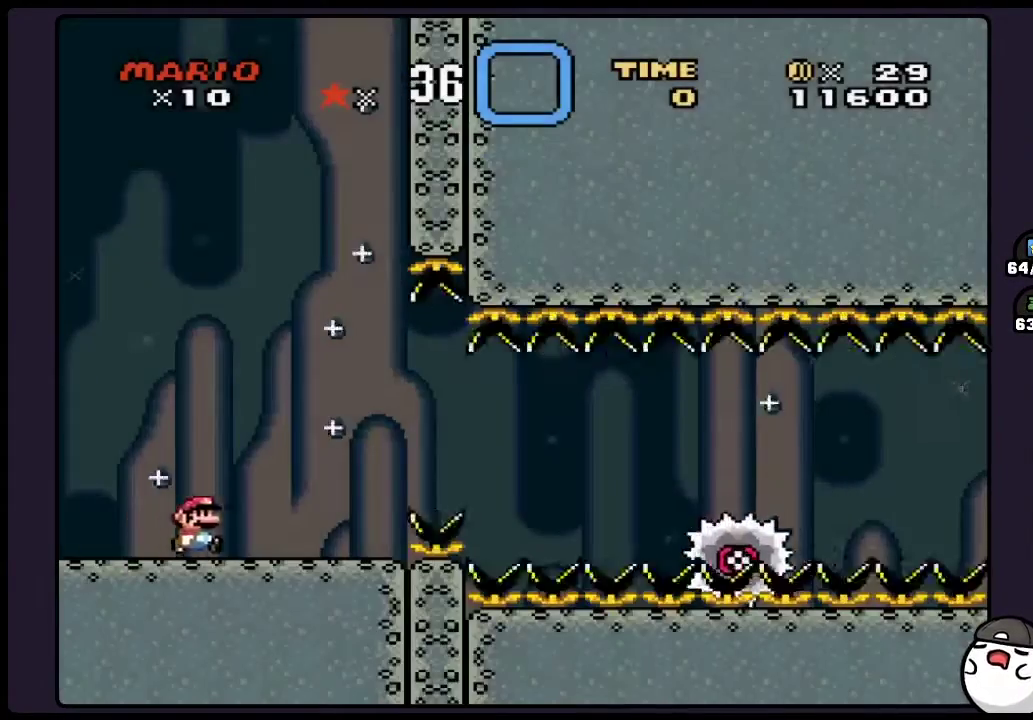
Gameplay with a controller (Nintendo layout); each line is a JSON object with the inputs held at the frame after it. "events" lists button and stick changes between this image and that frame as [ms after this image, input, new state], when the widget could be followed in between. Not read: DPAD_RIGHT L3 R3 X.
{"buttons": ["Y"], "events": [[233, "A", "down"], [350, "A", "up"], [483, "Y", "down"]]}
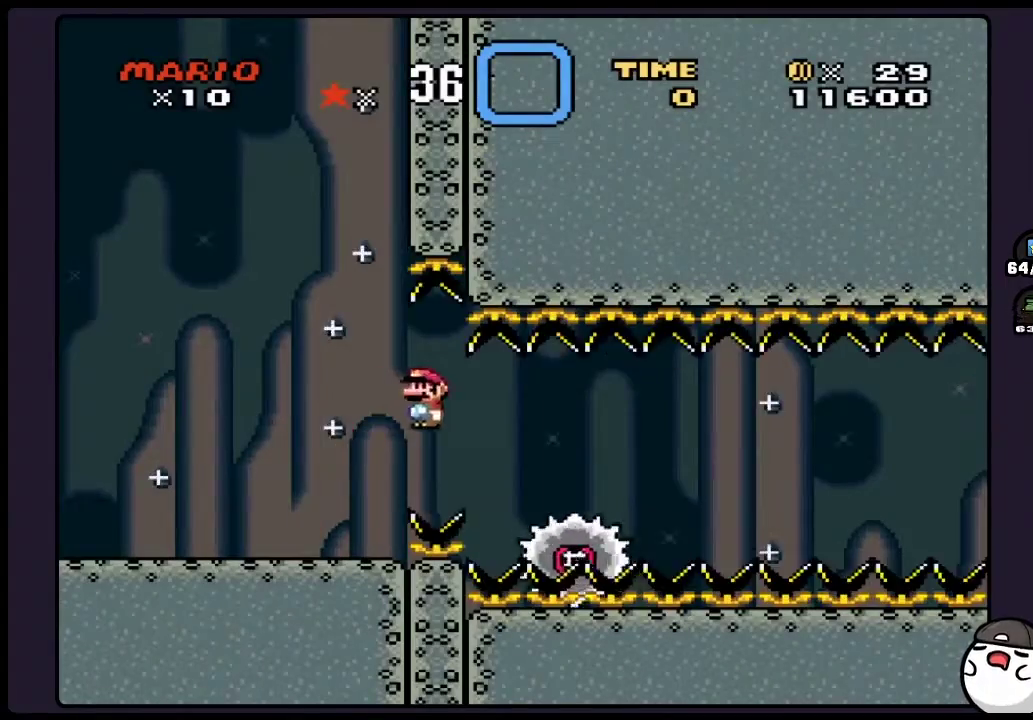
{"buttons": ["Y"], "events": [[150, "DPAD_LEFT", "down"], [317, "DPAD_LEFT", "up"]]}
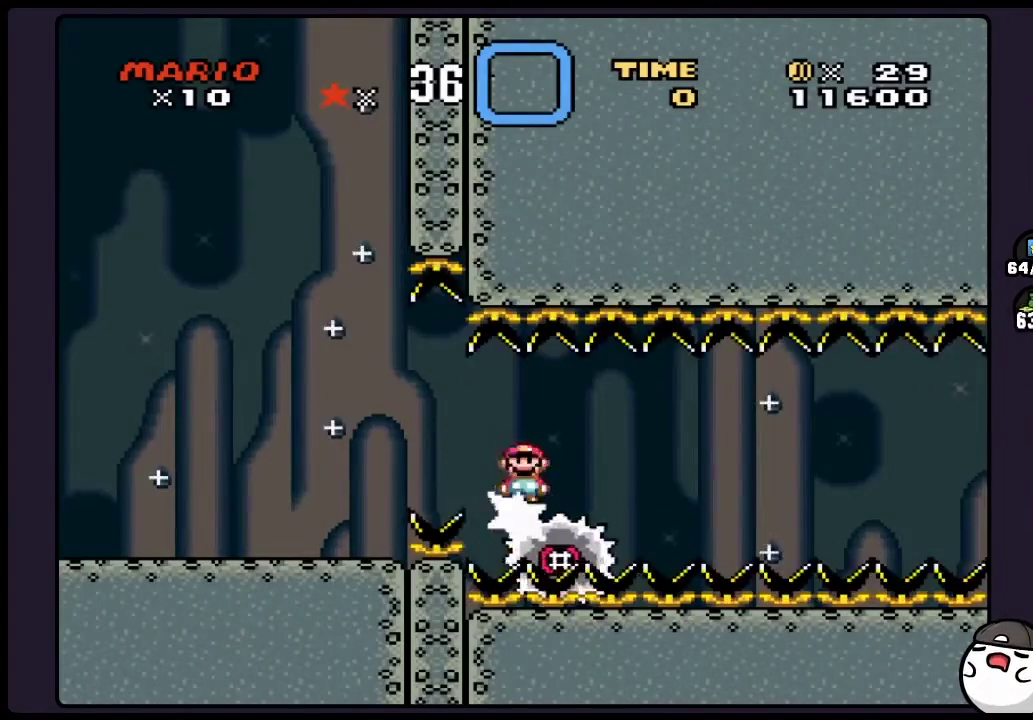
{"buttons": ["Y"], "events": []}
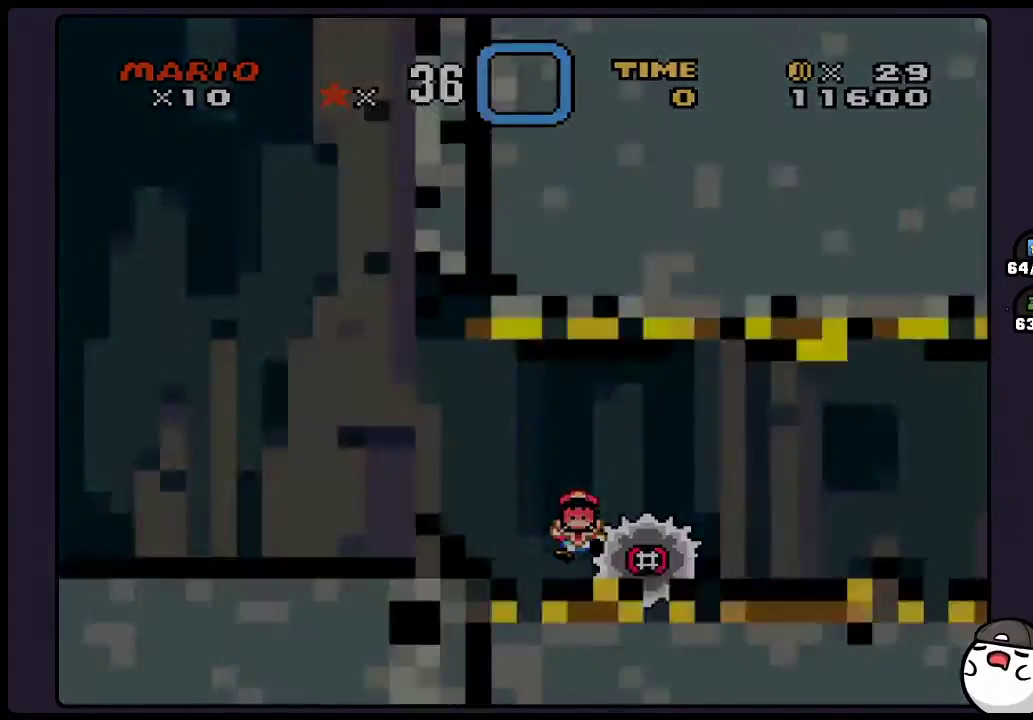
{"buttons": ["Y"], "events": []}
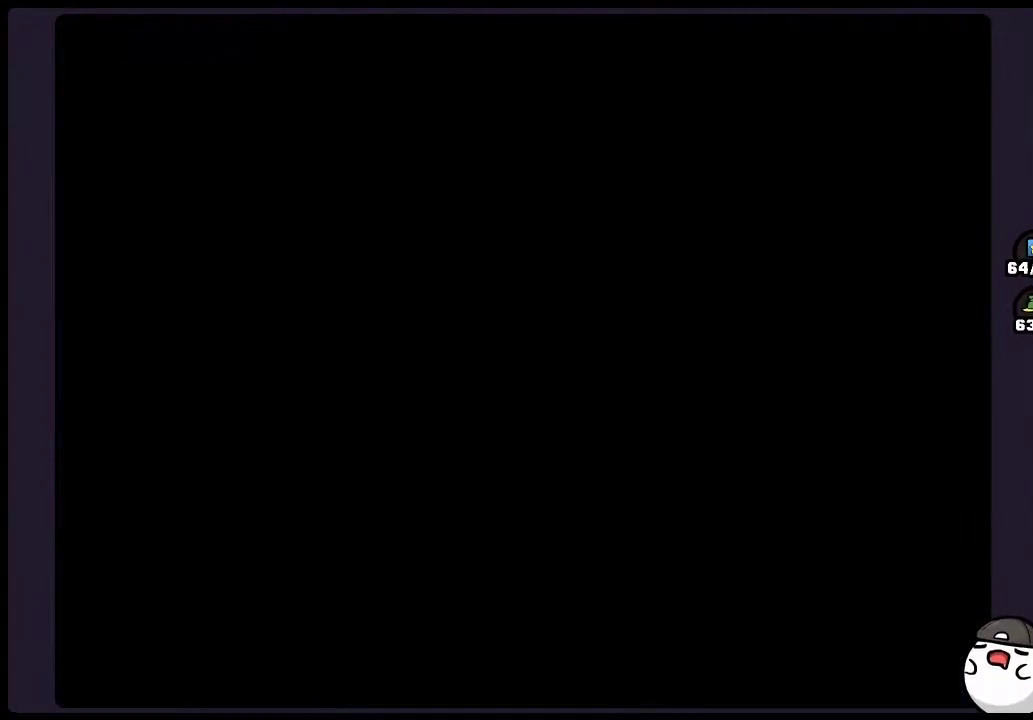
{"buttons": [], "events": [[150, "Y", "up"]]}
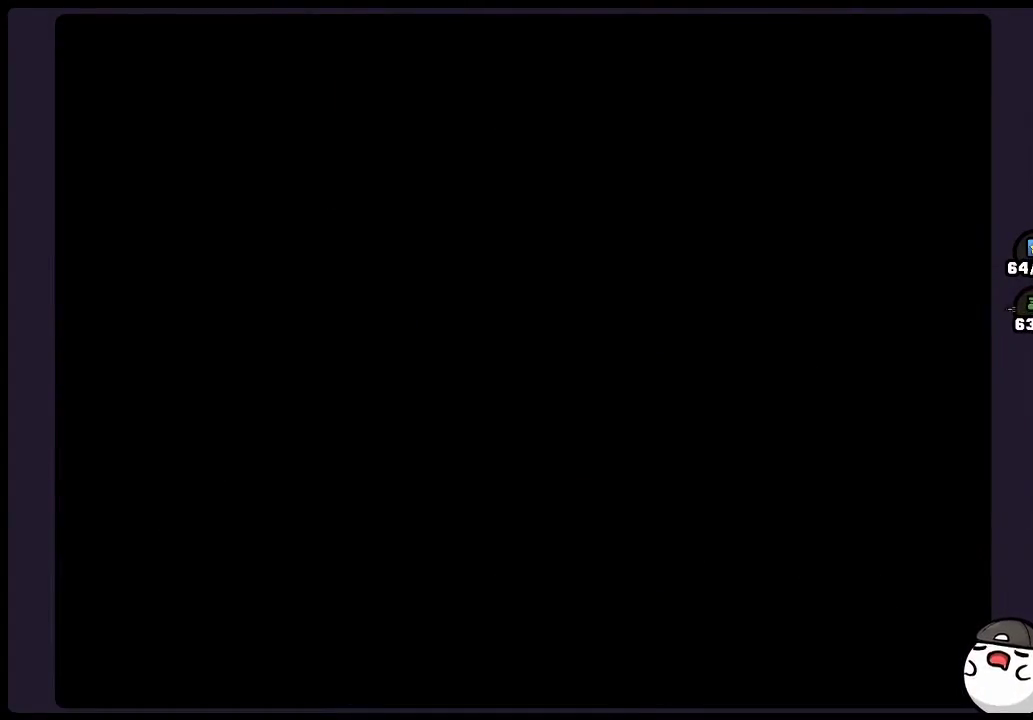
{"buttons": [], "events": []}
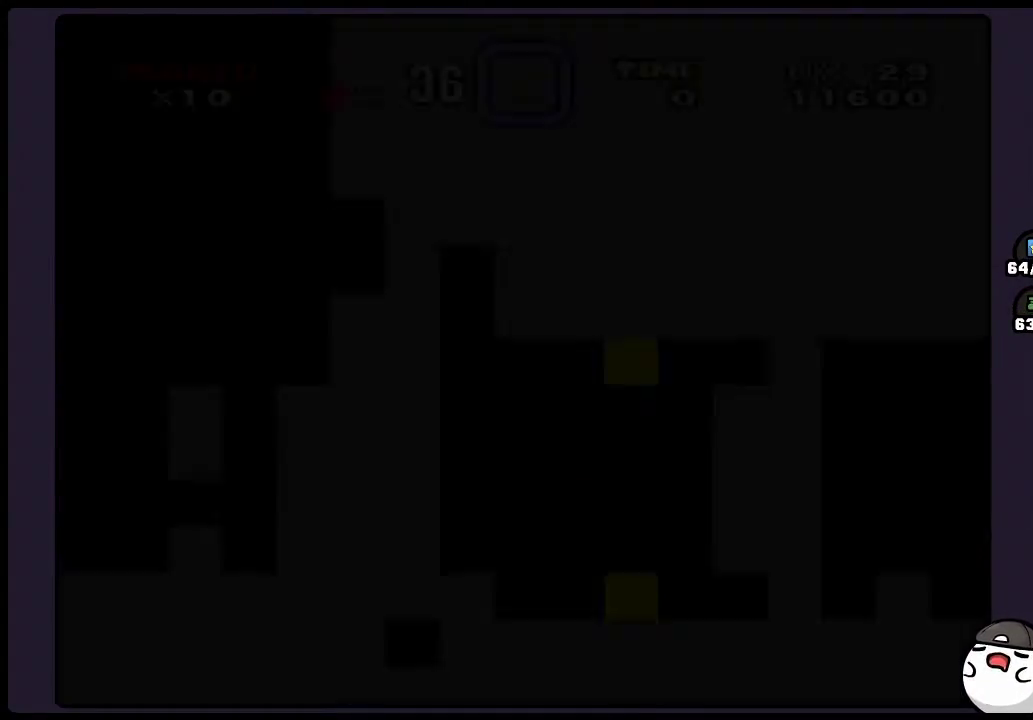
{"buttons": [], "events": []}
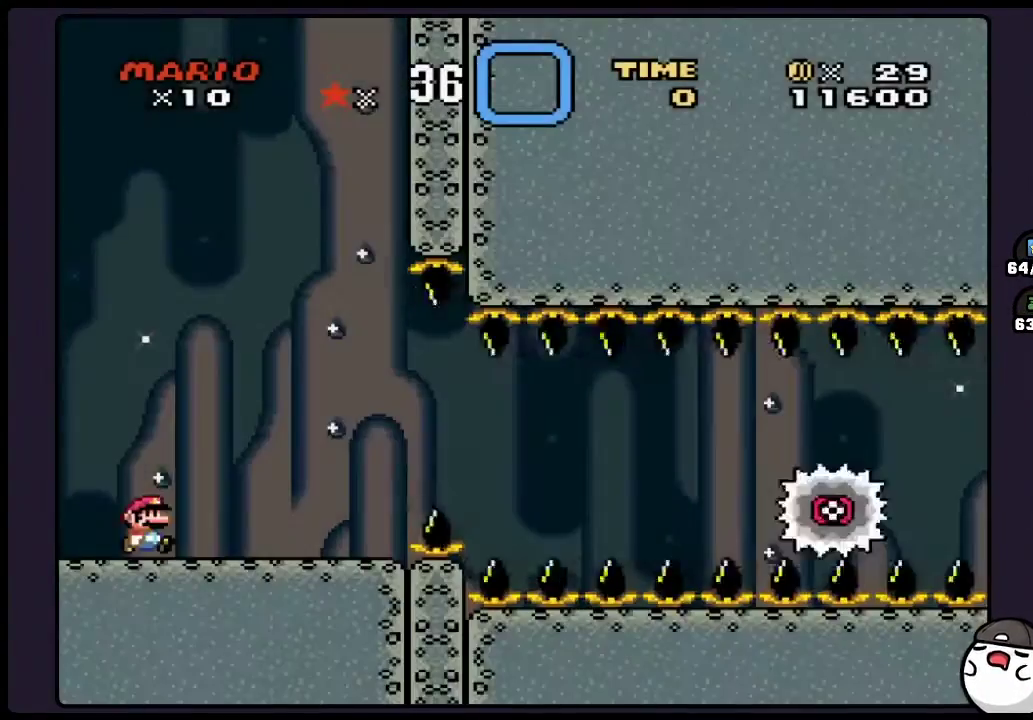
{"buttons": [], "events": []}
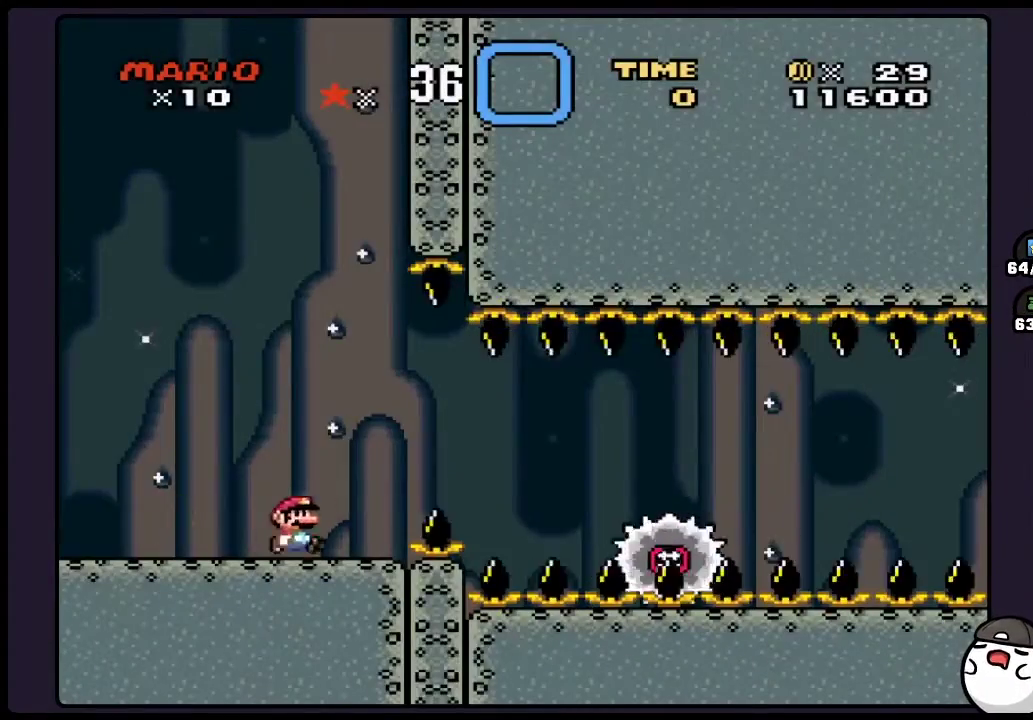
{"buttons": ["Y", "DPAD_LEFT"], "events": [[17, "A", "down"], [150, "A", "up"], [317, "Y", "down"], [450, "DPAD_LEFT", "down"]]}
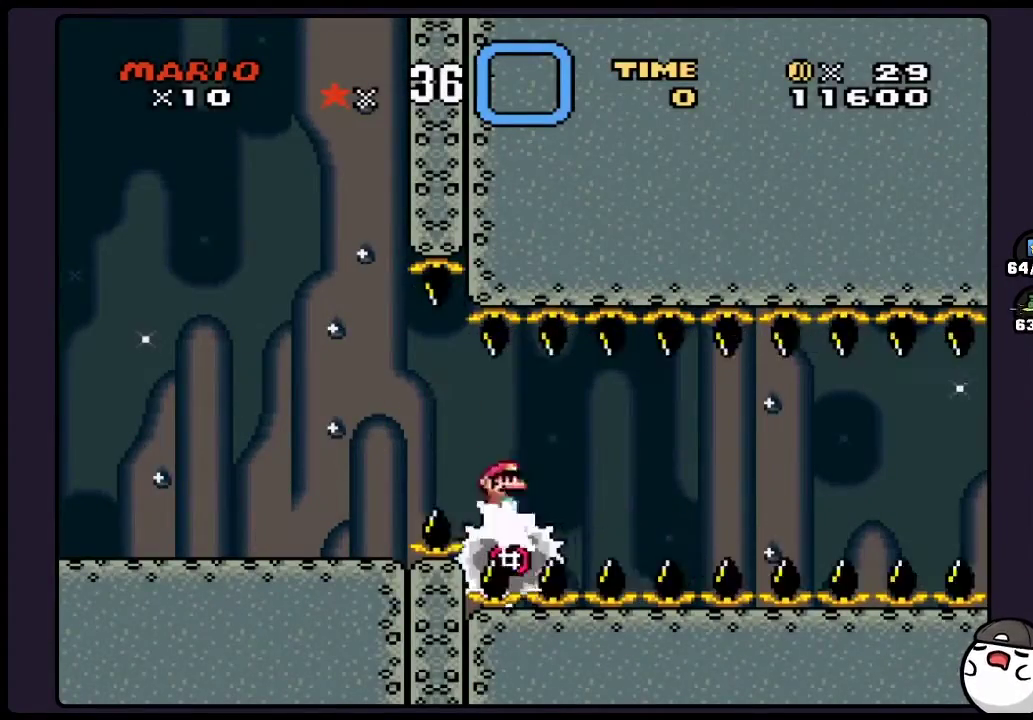
{"buttons": ["Y"], "events": [[100, "DPAD_LEFT", "up"]]}
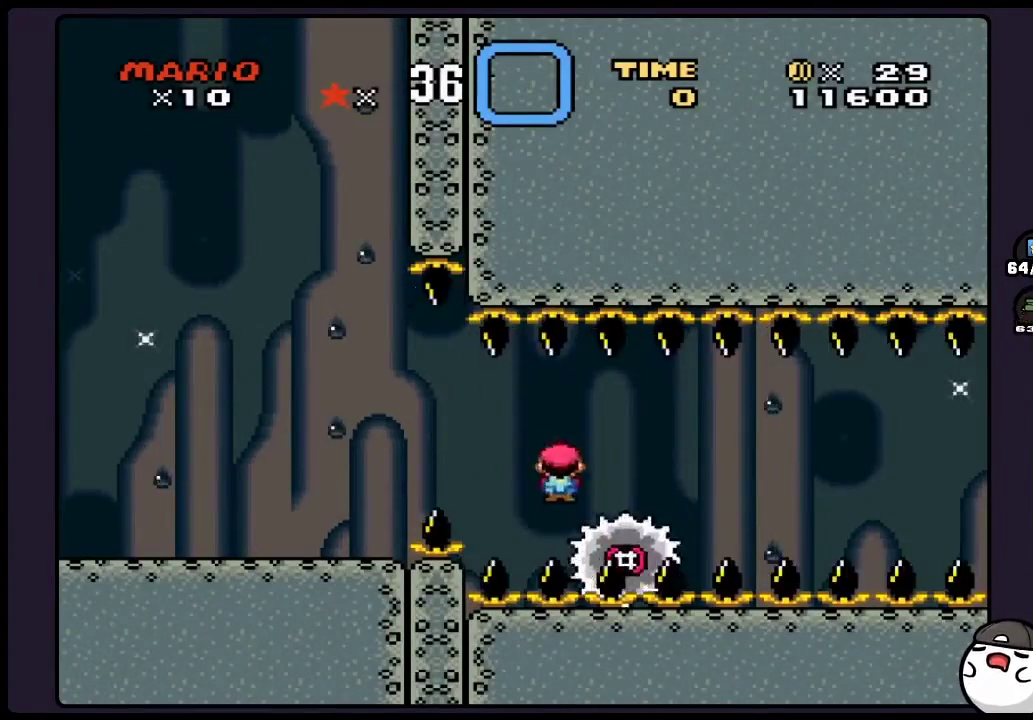
{"buttons": ["Y"], "events": []}
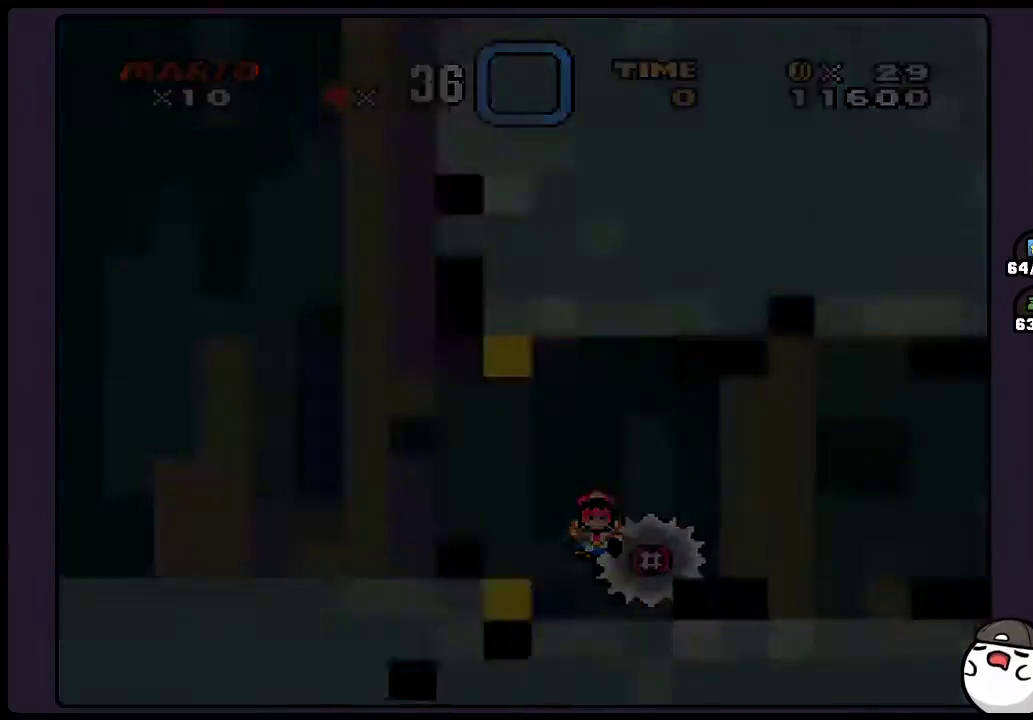
{"buttons": ["Y"], "events": []}
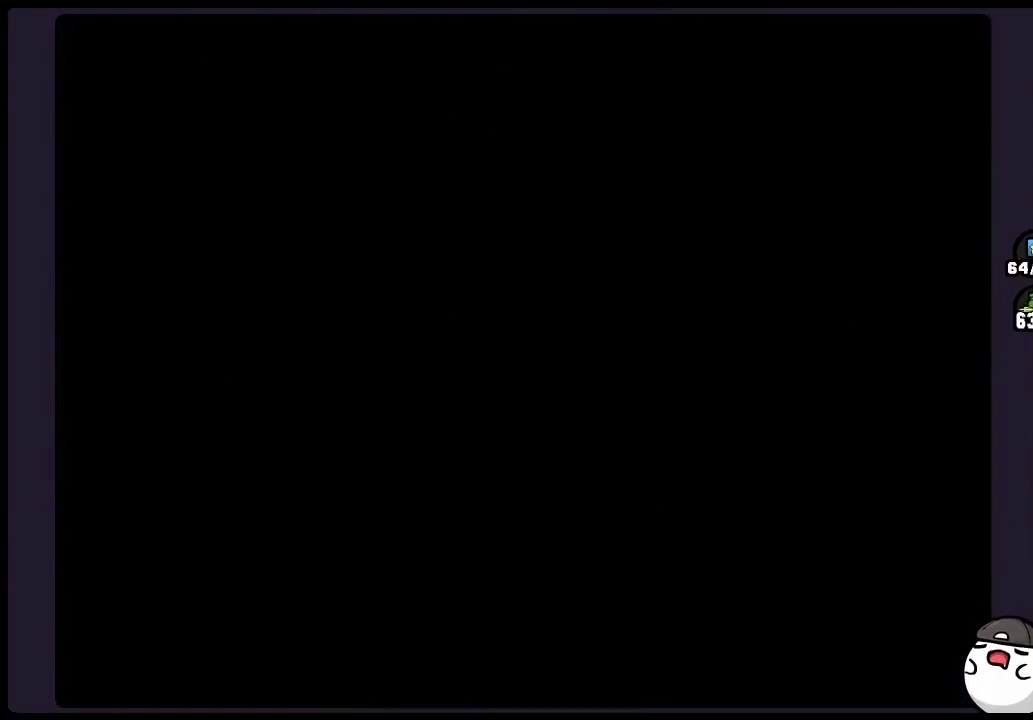
{"buttons": [], "events": [[350, "Y", "up"]]}
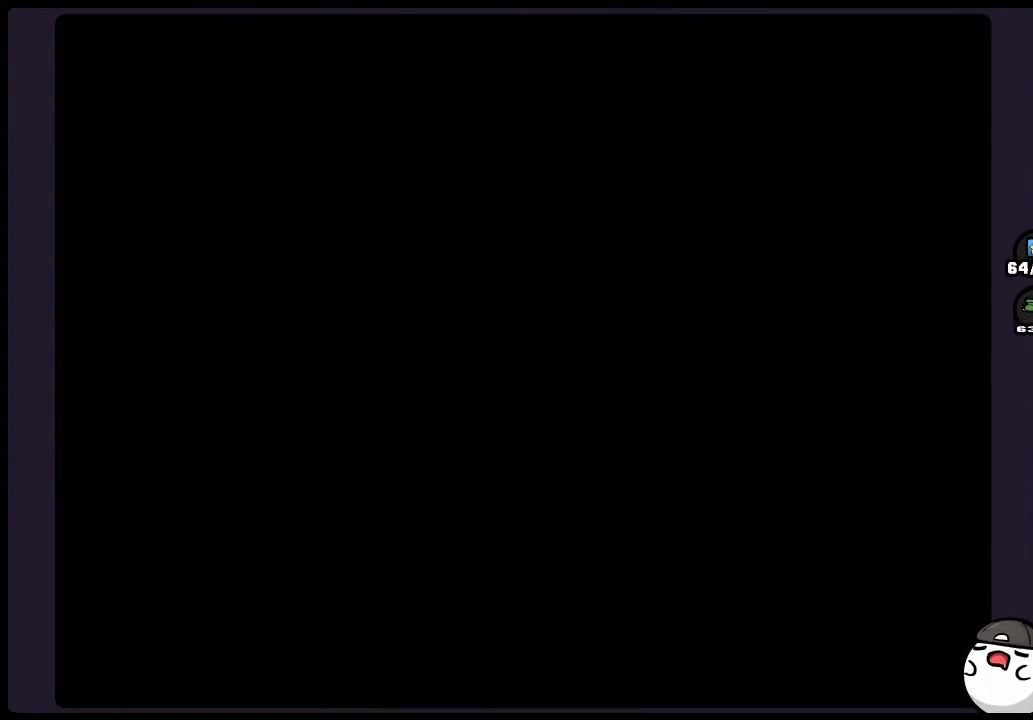
{"buttons": [], "events": []}
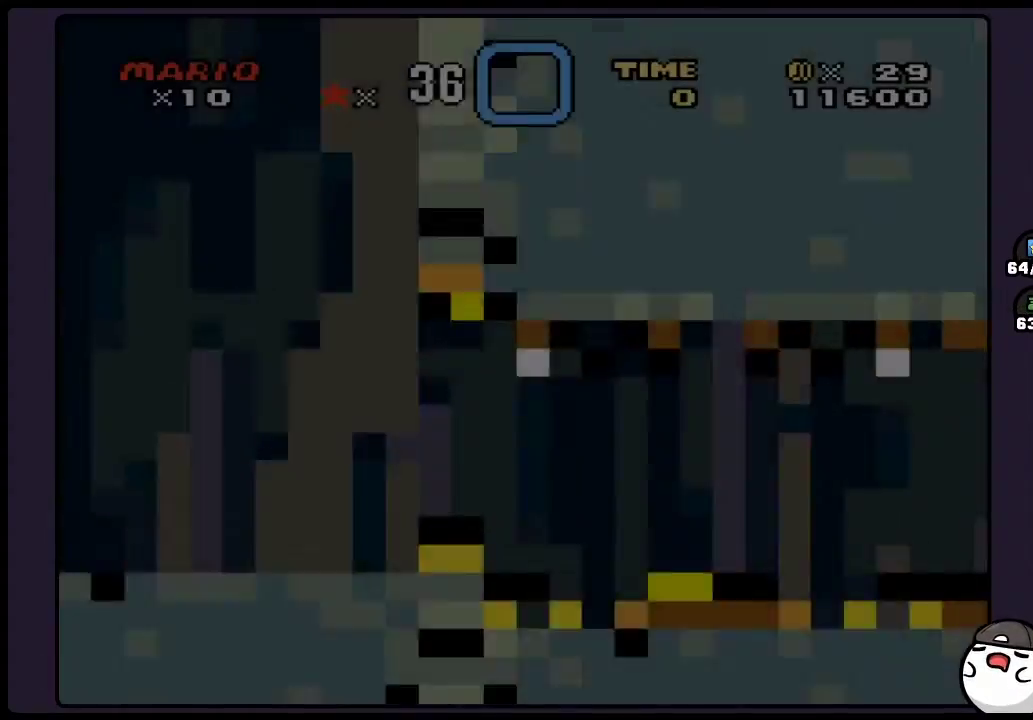
{"buttons": [], "events": []}
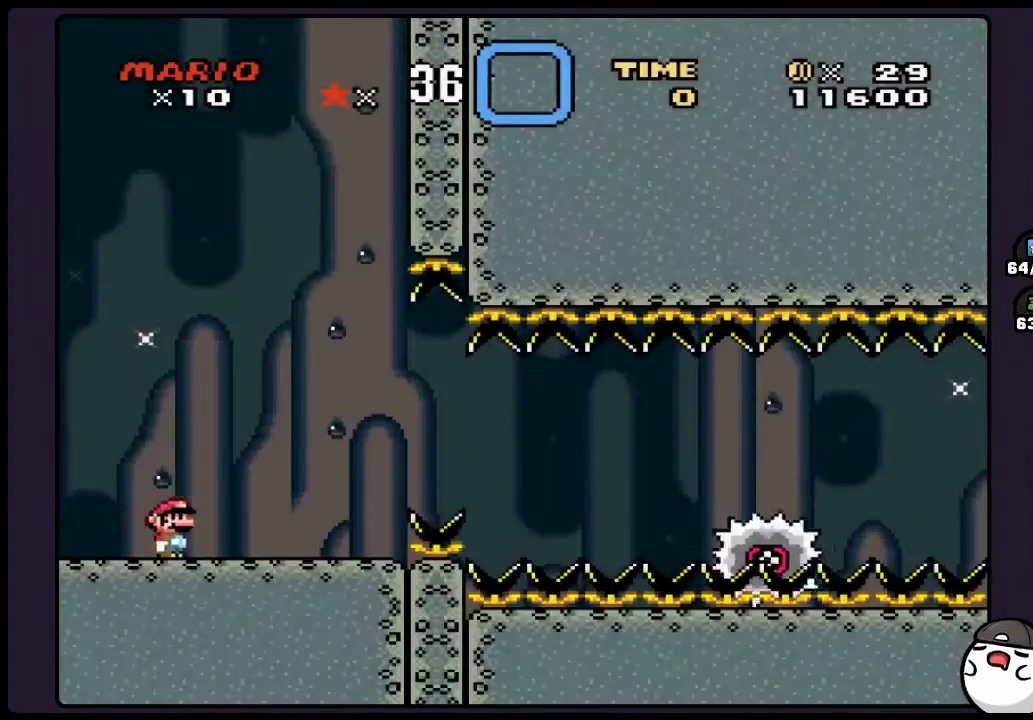
{"buttons": [], "events": [[283, "A", "down"], [417, "A", "up"]]}
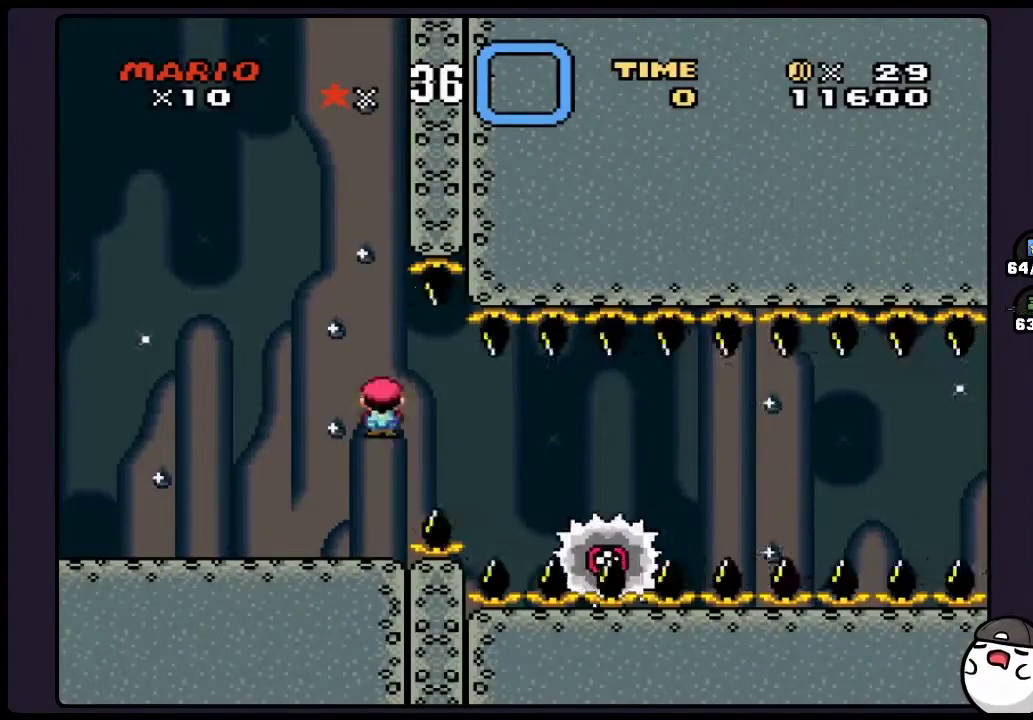
{"buttons": ["Y"], "events": [[83, "Y", "down"], [250, "DPAD_LEFT", "down"], [383, "DPAD_LEFT", "up"]]}
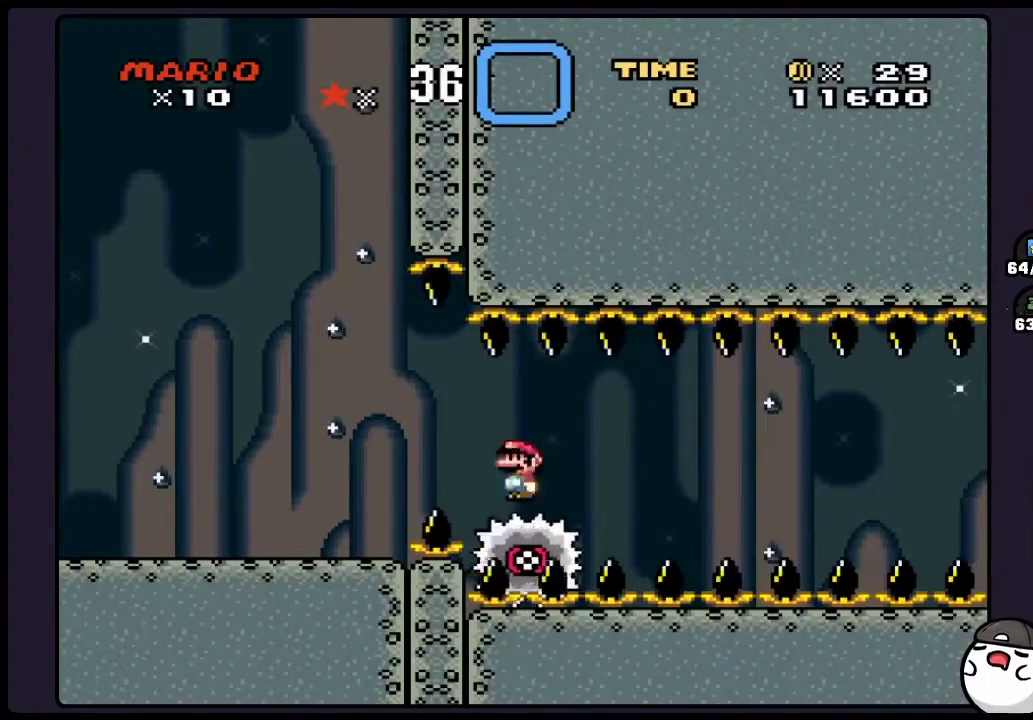
{"buttons": ["Y"], "events": []}
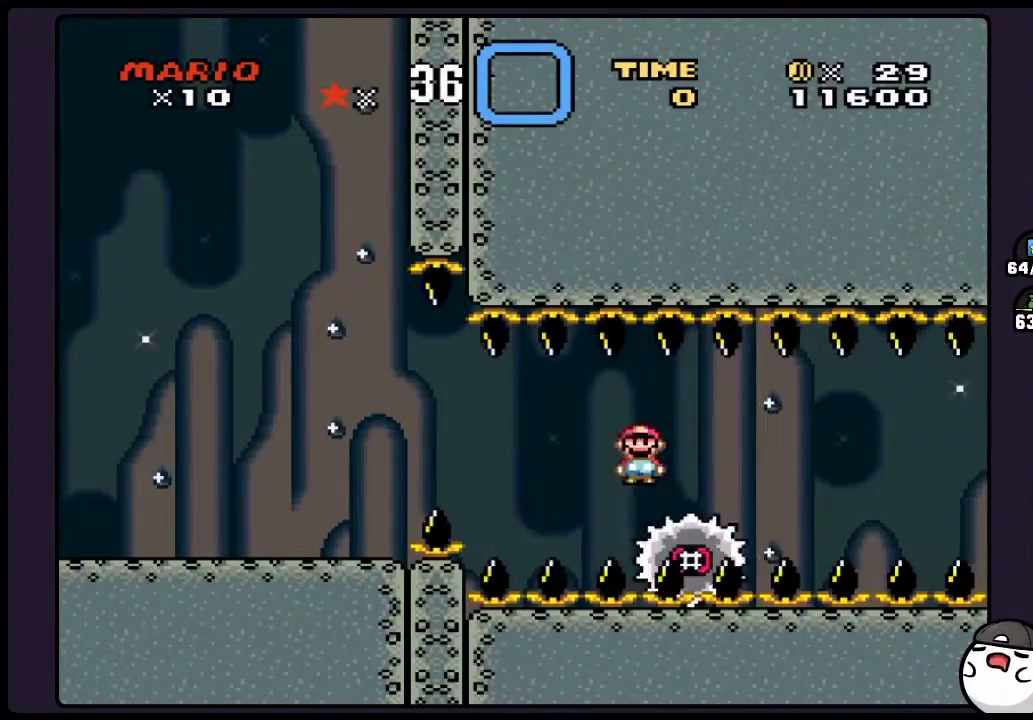
{"buttons": ["Y"], "events": []}
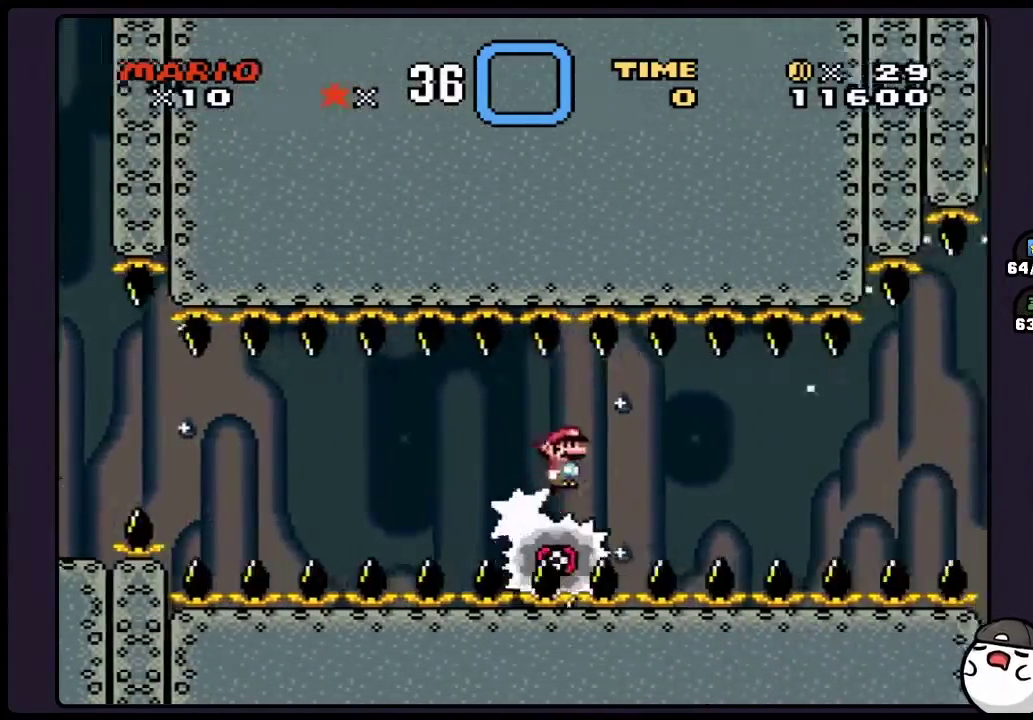
{"buttons": ["Y"], "events": [[117, "DPAD_LEFT", "down"], [267, "DPAD_LEFT", "up"]]}
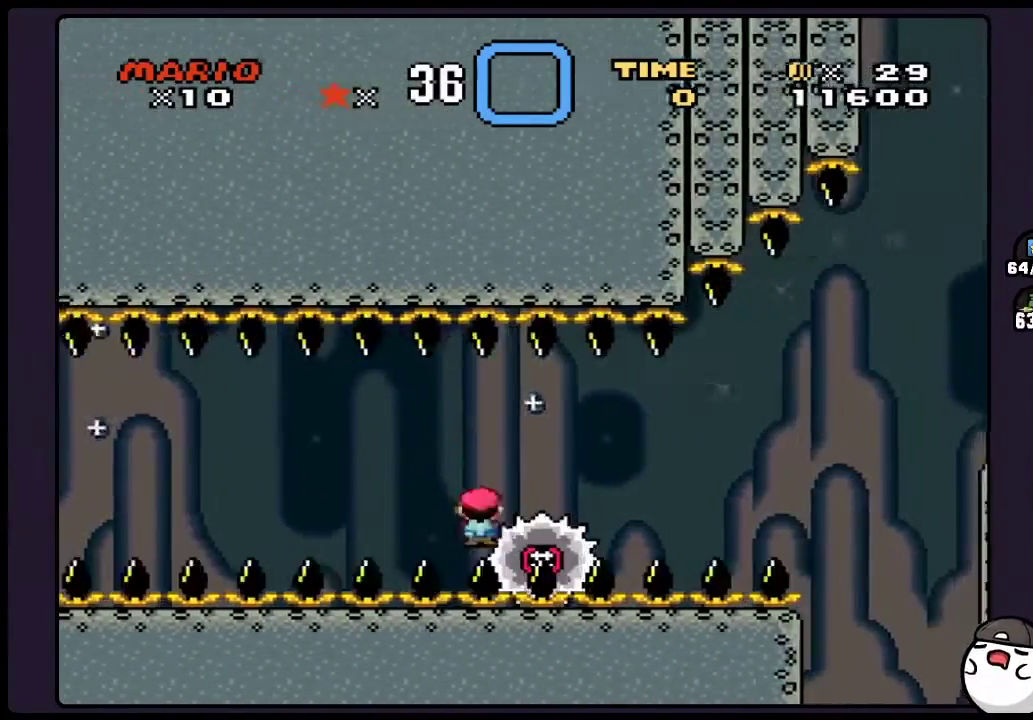
{"buttons": ["Y"], "events": []}
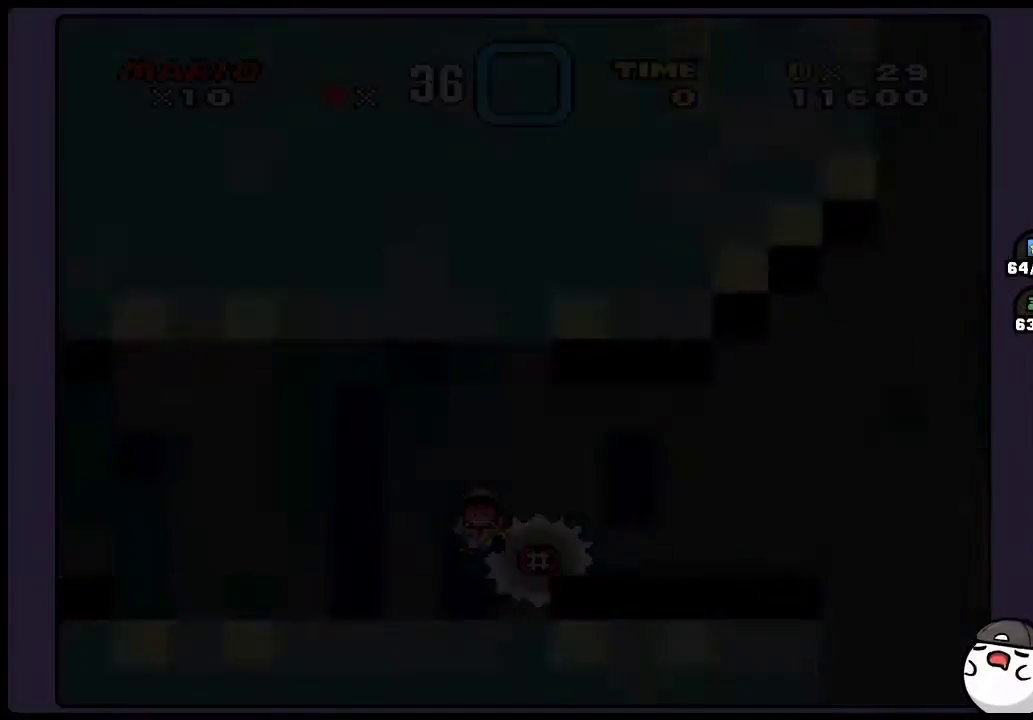
{"buttons": [], "events": [[500, "Y", "up"]]}
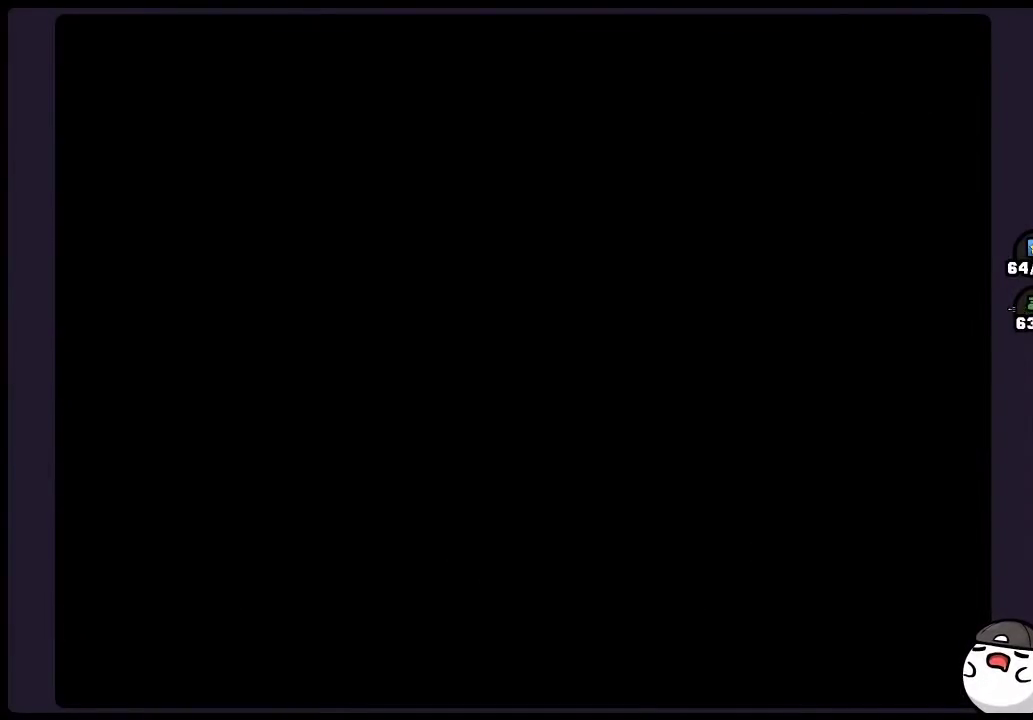
{"buttons": [], "events": []}
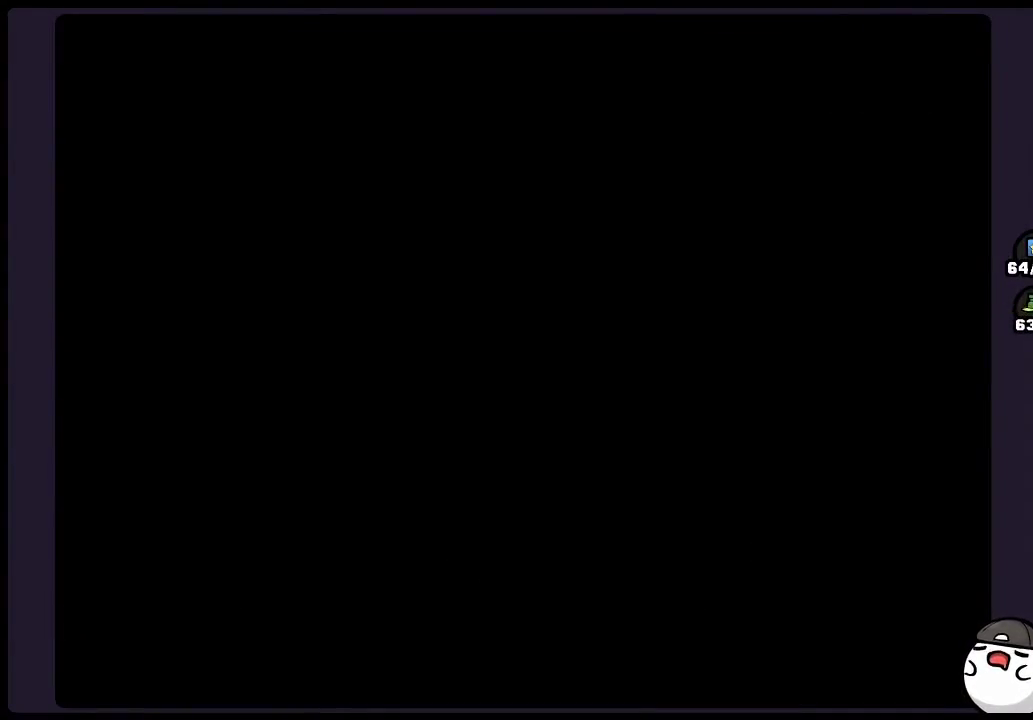
{"buttons": [], "events": []}
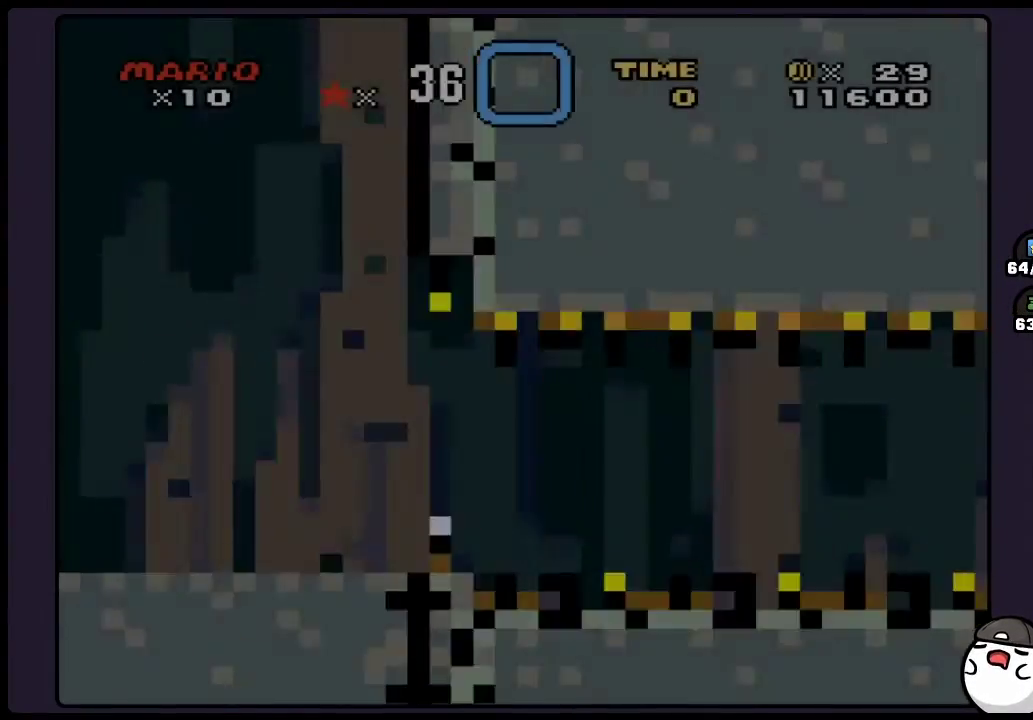
{"buttons": [], "events": []}
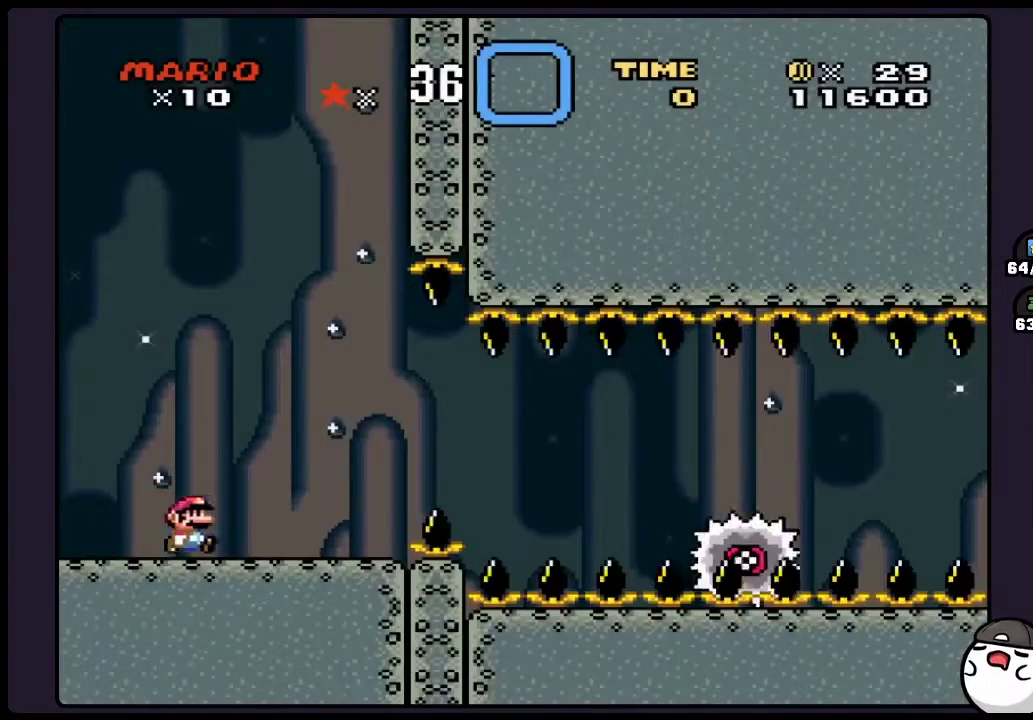
{"buttons": ["Y"], "events": [[267, "A", "down"], [383, "A", "up"], [483, "Y", "down"]]}
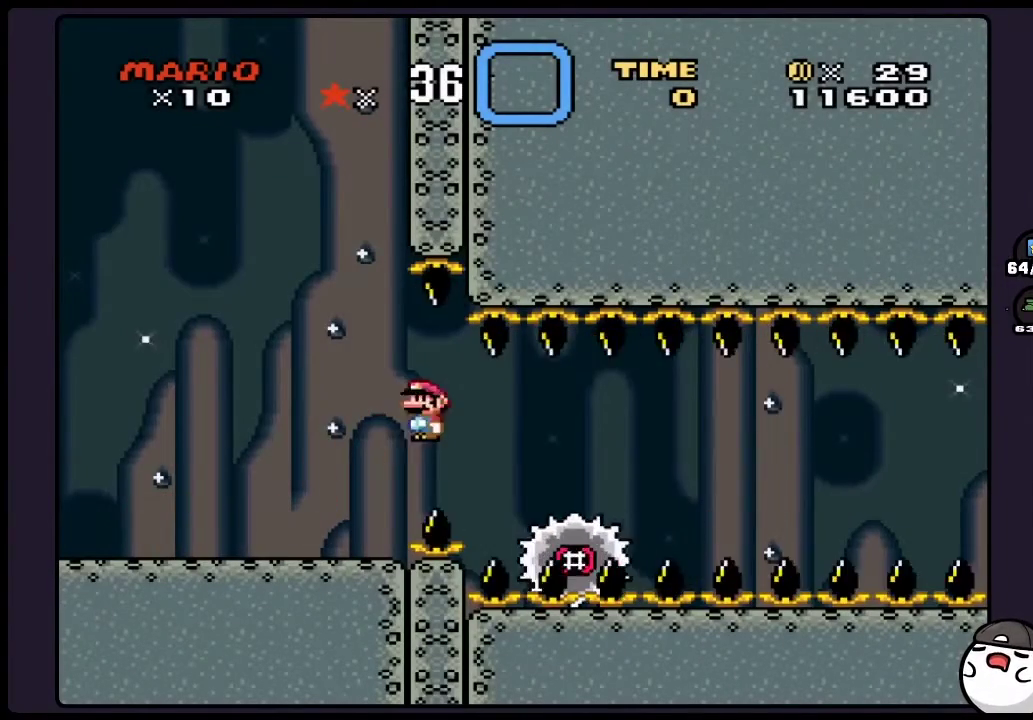
{"buttons": ["Y"], "events": [[183, "DPAD_LEFT", "down"], [317, "DPAD_LEFT", "up"]]}
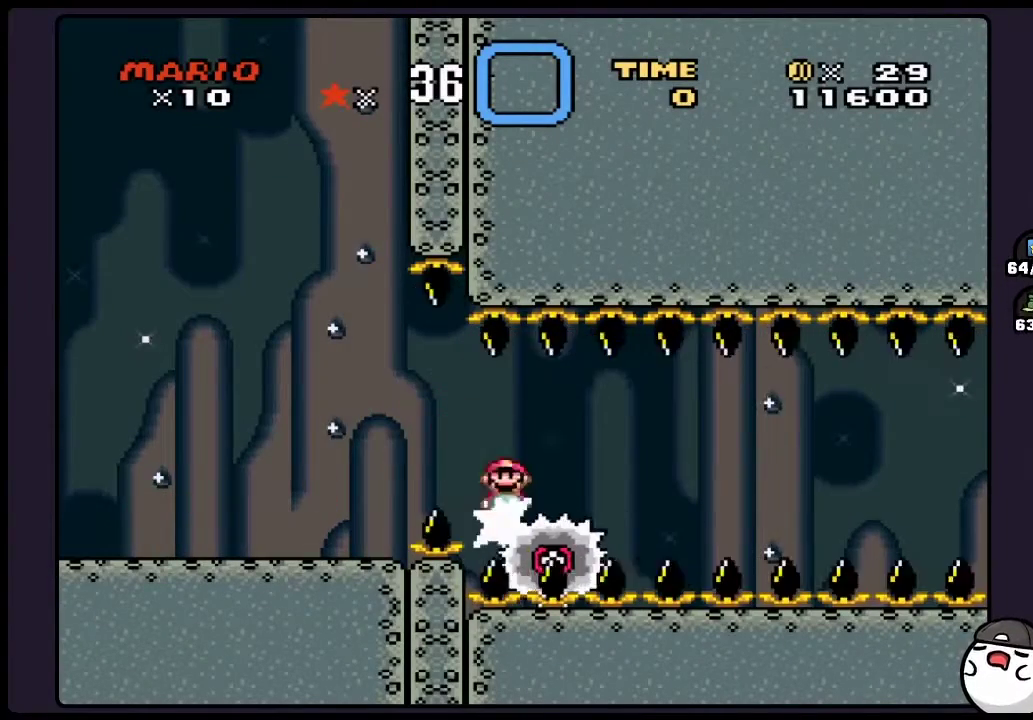
{"buttons": ["Y"], "events": []}
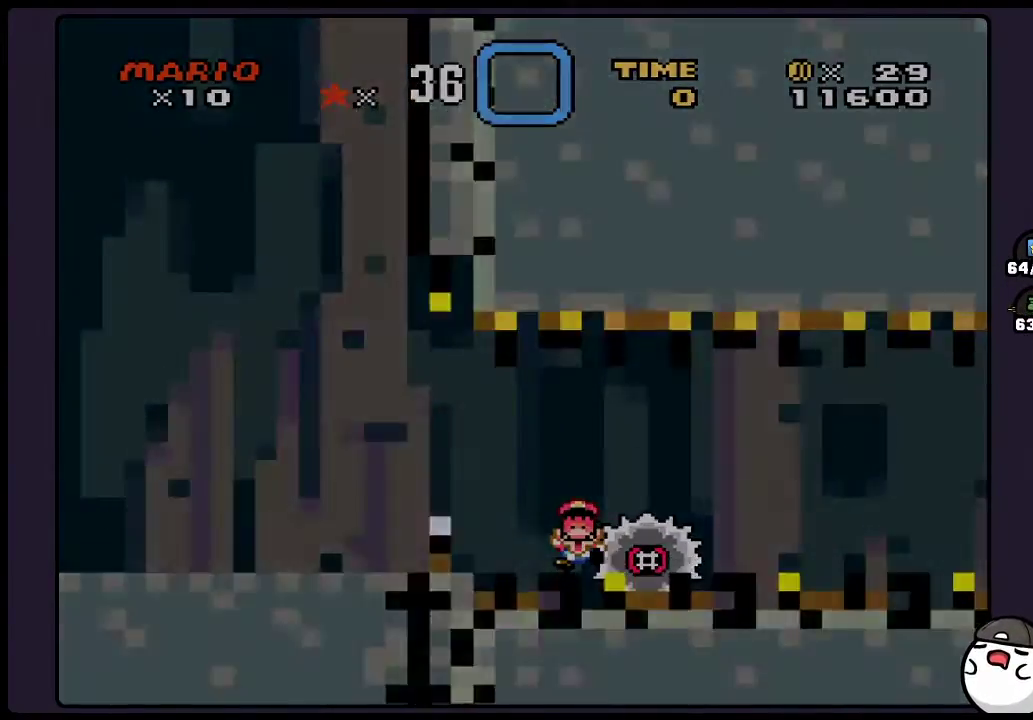
{"buttons": ["Y"], "events": []}